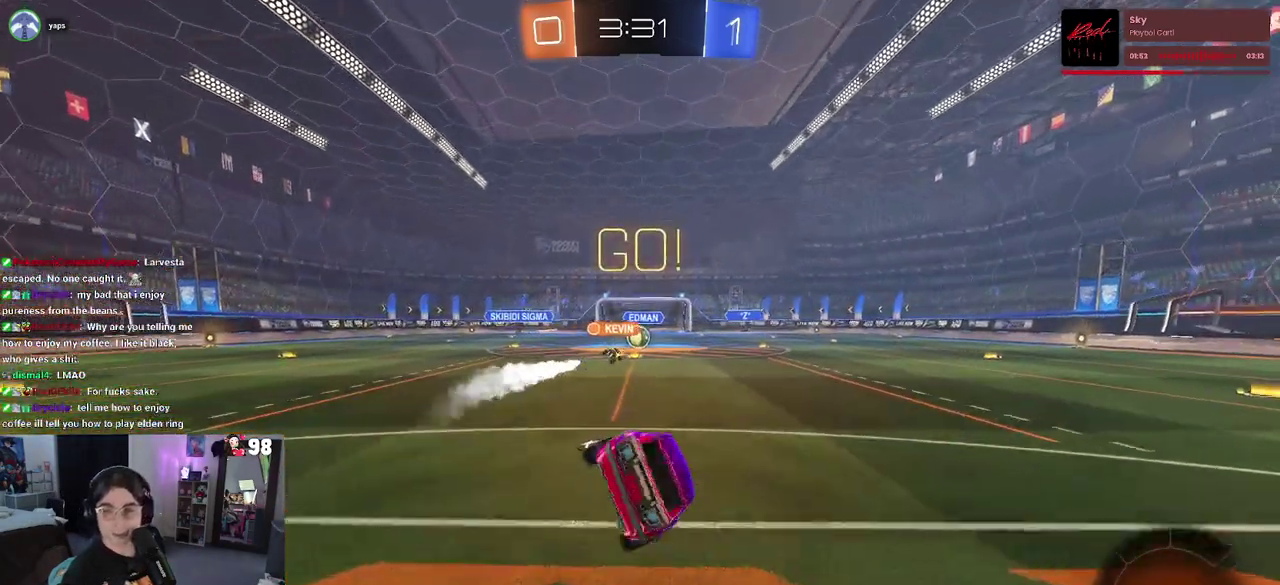
Gameplay with a controller (PlayStation layout); each line is a JSON object with the inputs held at the frame after it. "button_events" lists button changes between this image and that frame as [ms after this image, input, new state], when the widget could be followed in between (sticks are given only as held states). Not read: L1 L2 R1 TOUCHPAD.
{"buttons": ["R2"], "left_stick": "left", "right_stick": "center", "button_events": [[83, "SQUARE", "up"]]}
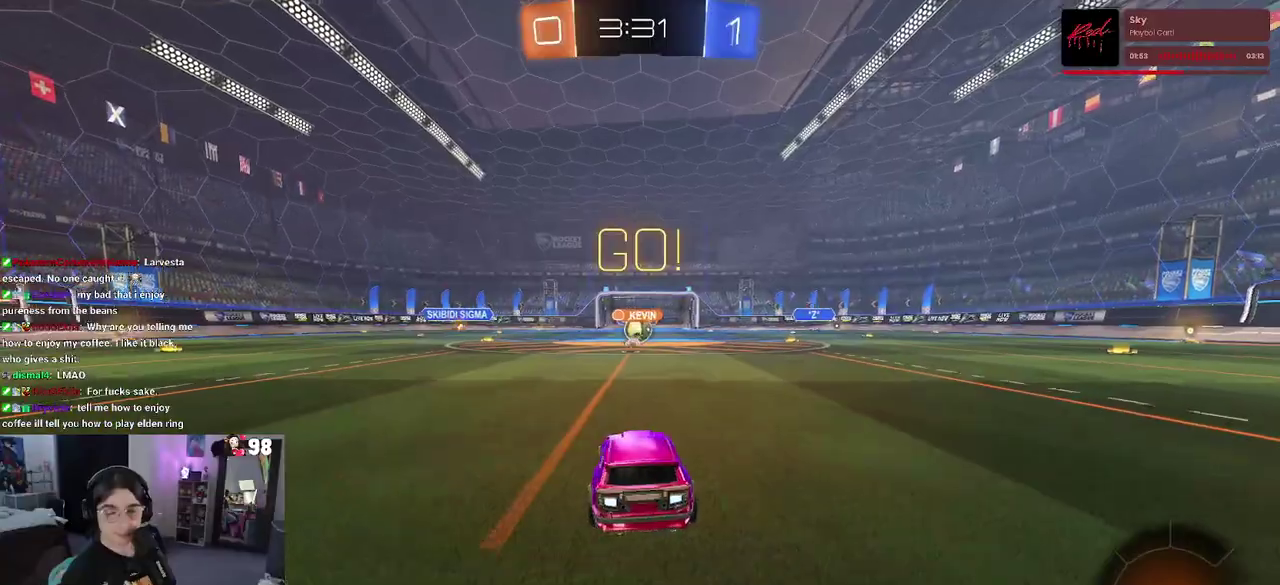
{"buttons": ["R2"], "left_stick": "down-right", "right_stick": "center", "button_events": []}
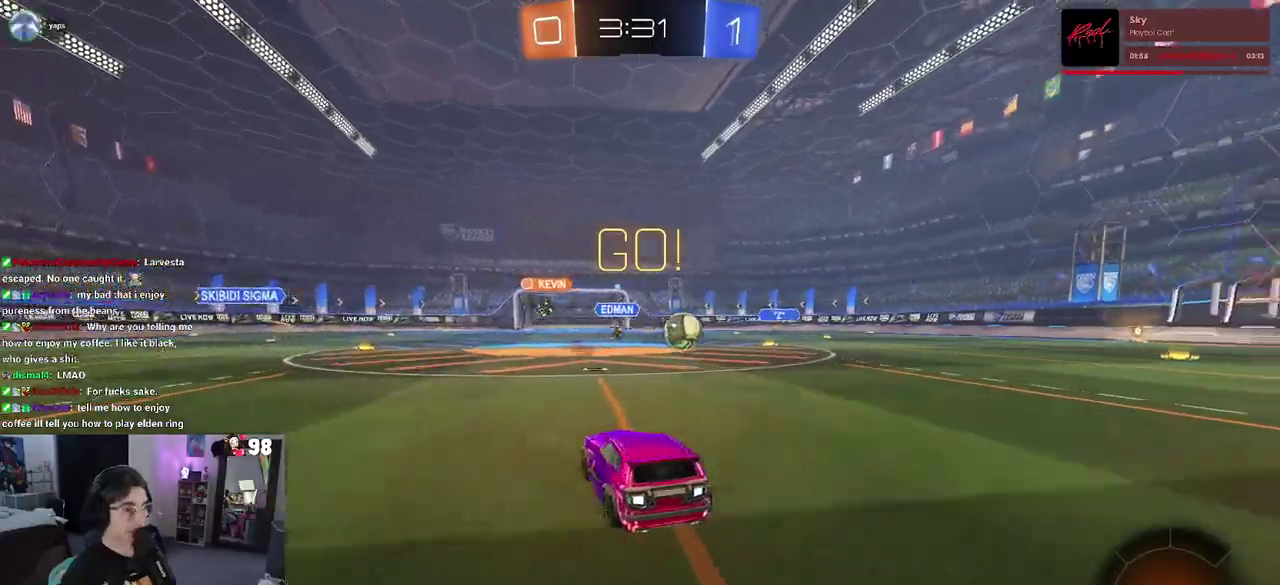
{"buttons": ["R2"], "left_stick": "right", "right_stick": "center", "button_events": [[50, "SQUARE", "down"], [150, "SQUARE", "up"]]}
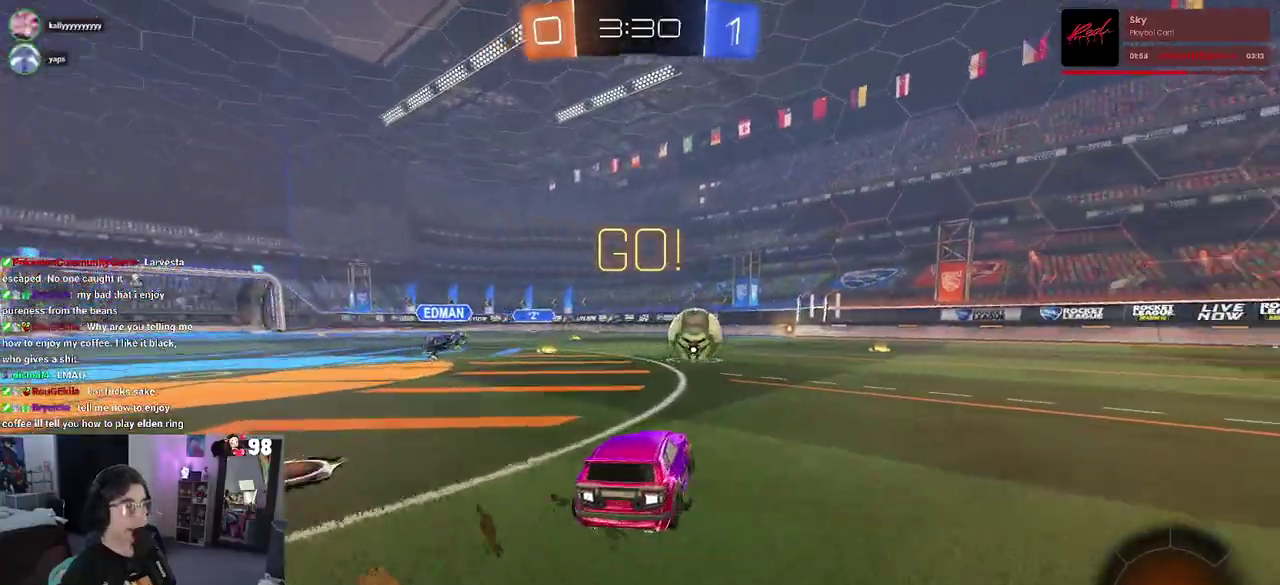
{"buttons": ["R2"], "left_stick": "right", "right_stick": "center", "button_events": [[100, "TRIANGLE", "down"], [200, "TRIANGLE", "up"]]}
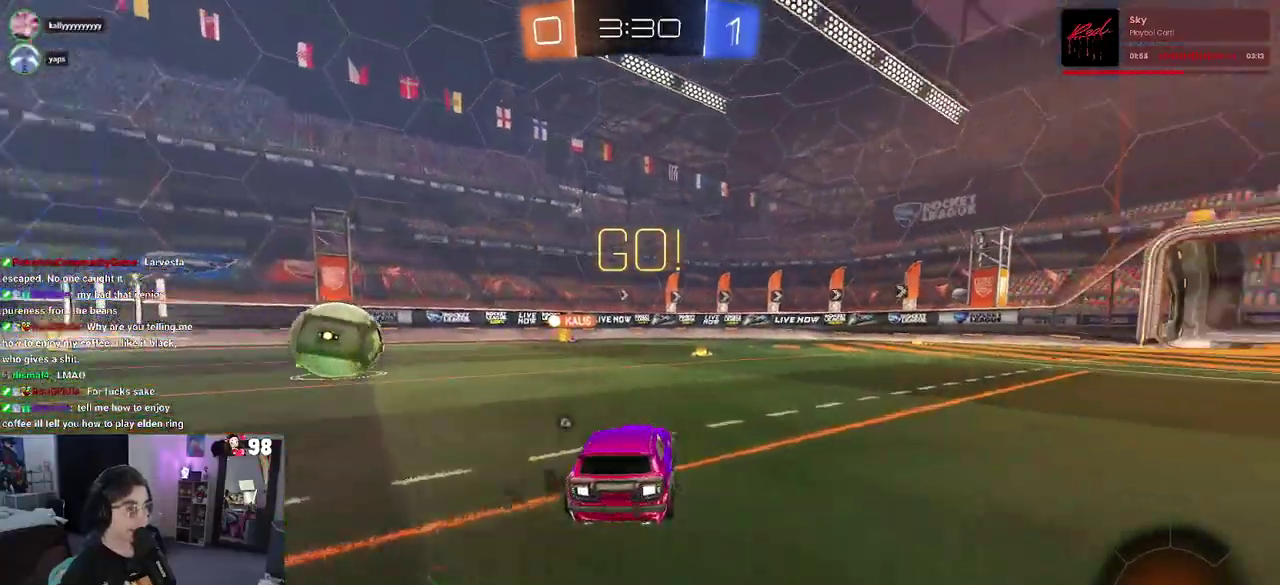
{"buttons": ["R2"], "left_stick": "center", "right_stick": "center", "button_events": [[67, "TRIANGLE", "down"], [217, "TRIANGLE", "up"]]}
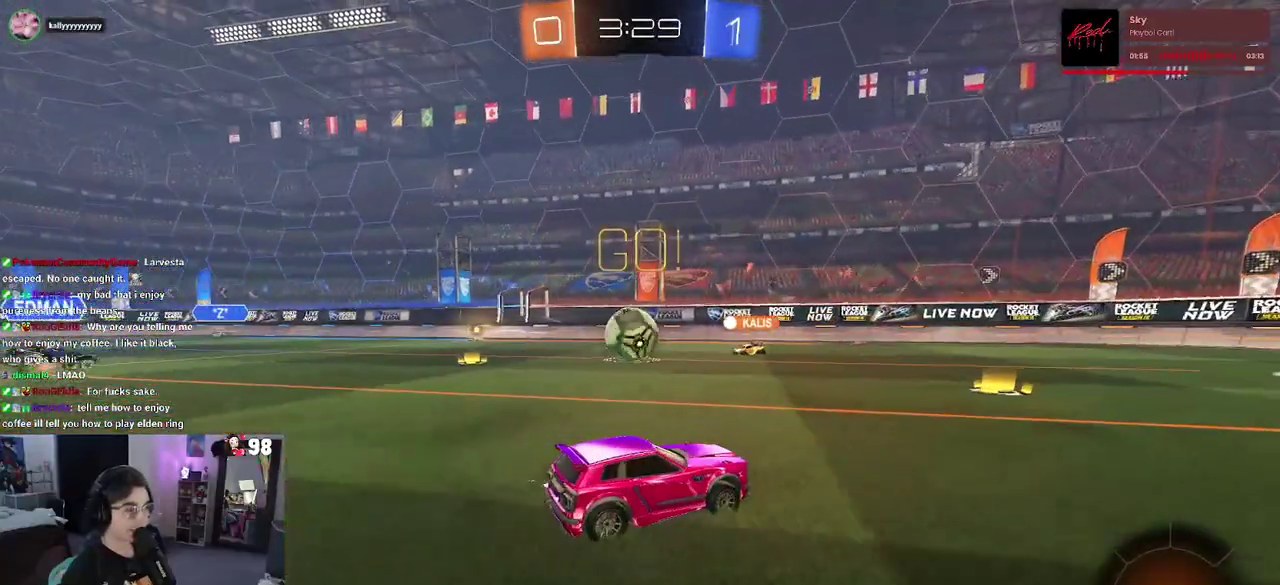
{"buttons": ["R2"], "left_stick": "left", "right_stick": "center", "button_events": []}
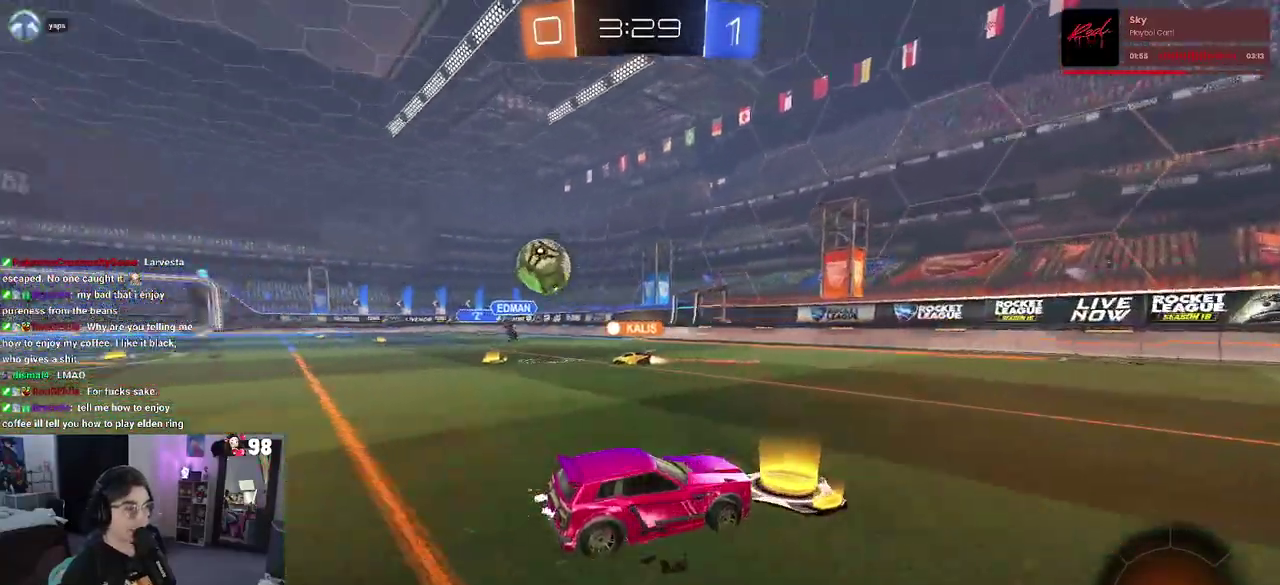
{"buttons": ["R2"], "left_stick": "left", "right_stick": "center", "button_events": [[217, "SQUARE", "down"], [400, "SQUARE", "up"]]}
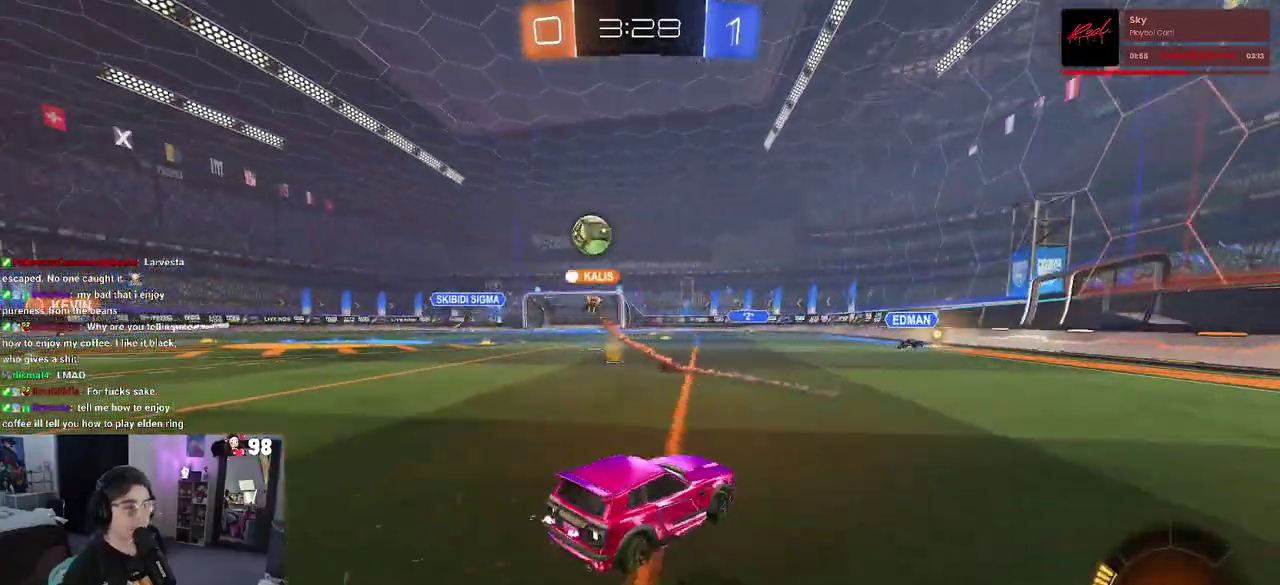
{"buttons": ["R2"], "left_stick": "center", "right_stick": "center", "button_events": []}
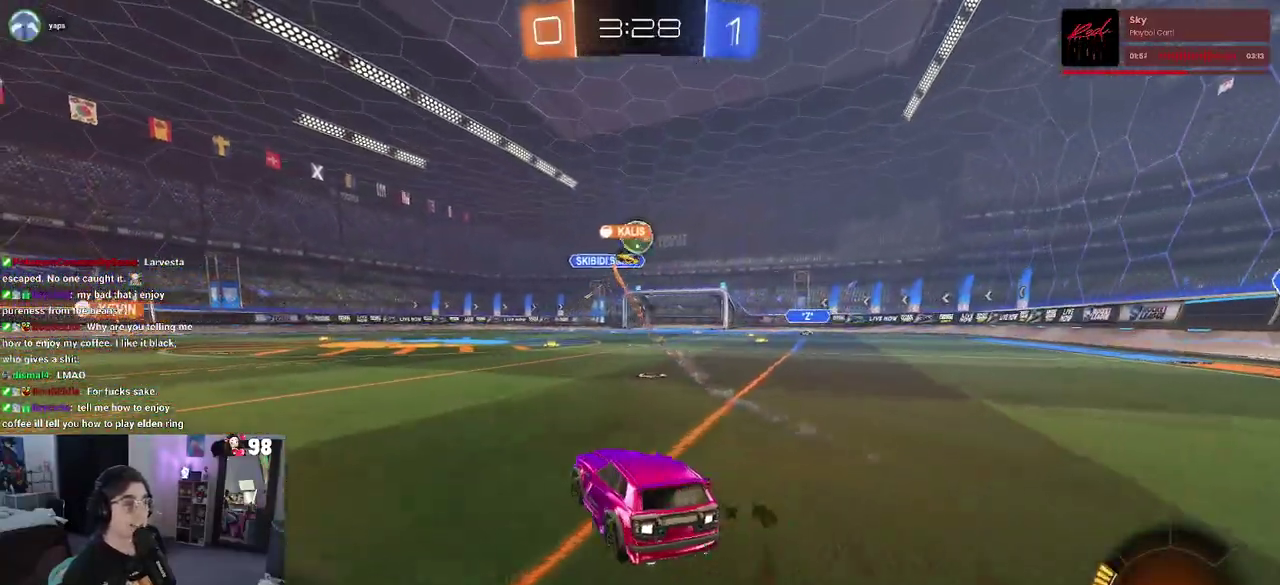
{"buttons": ["R2"], "left_stick": "center", "right_stick": "center", "button_events": []}
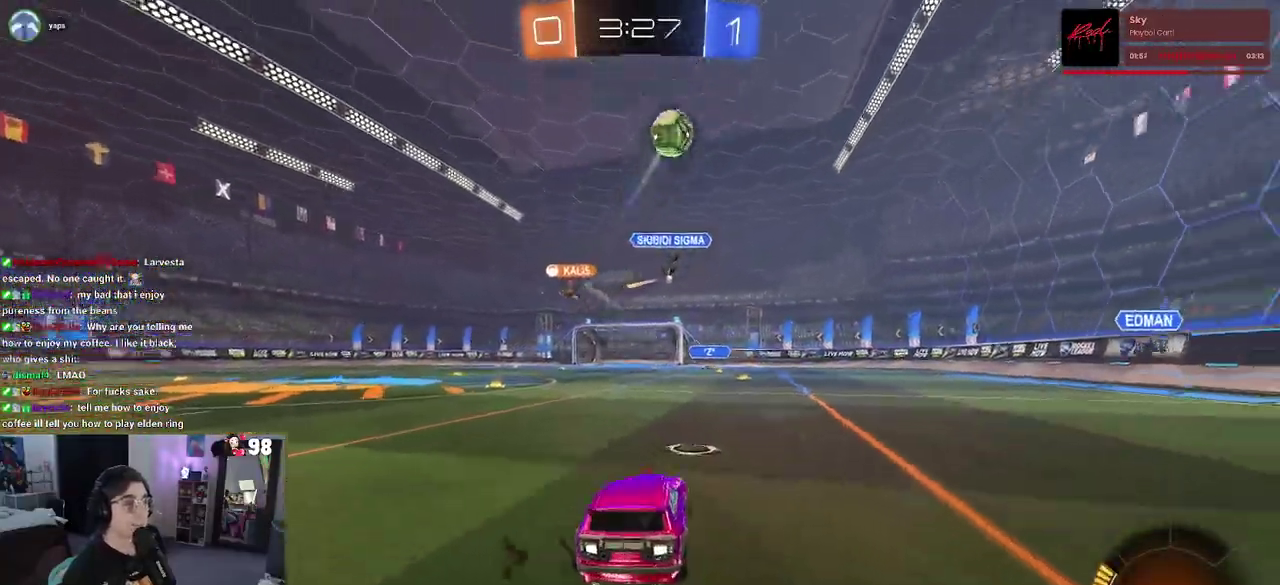
{"buttons": ["R2"], "left_stick": "down-right", "right_stick": "center", "button_events": [[83, "SQUARE", "down"], [217, "SQUARE", "up"]]}
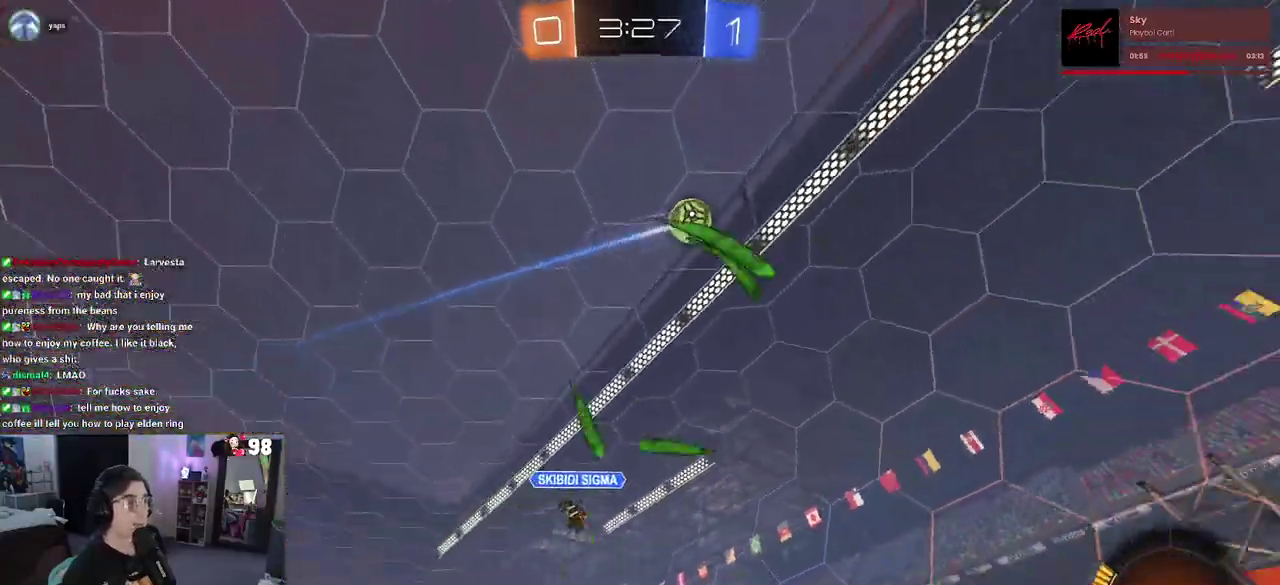
{"buttons": ["R2"], "left_stick": "down-right", "right_stick": "center", "button_events": []}
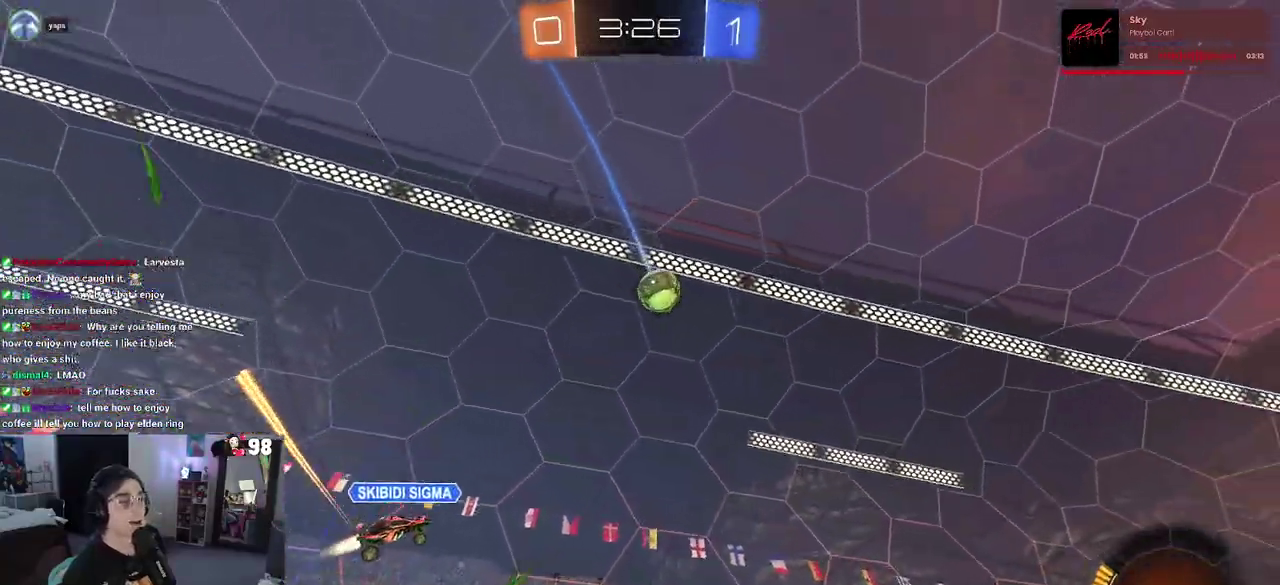
{"buttons": ["R2"], "left_stick": "center", "right_stick": "center", "button_events": []}
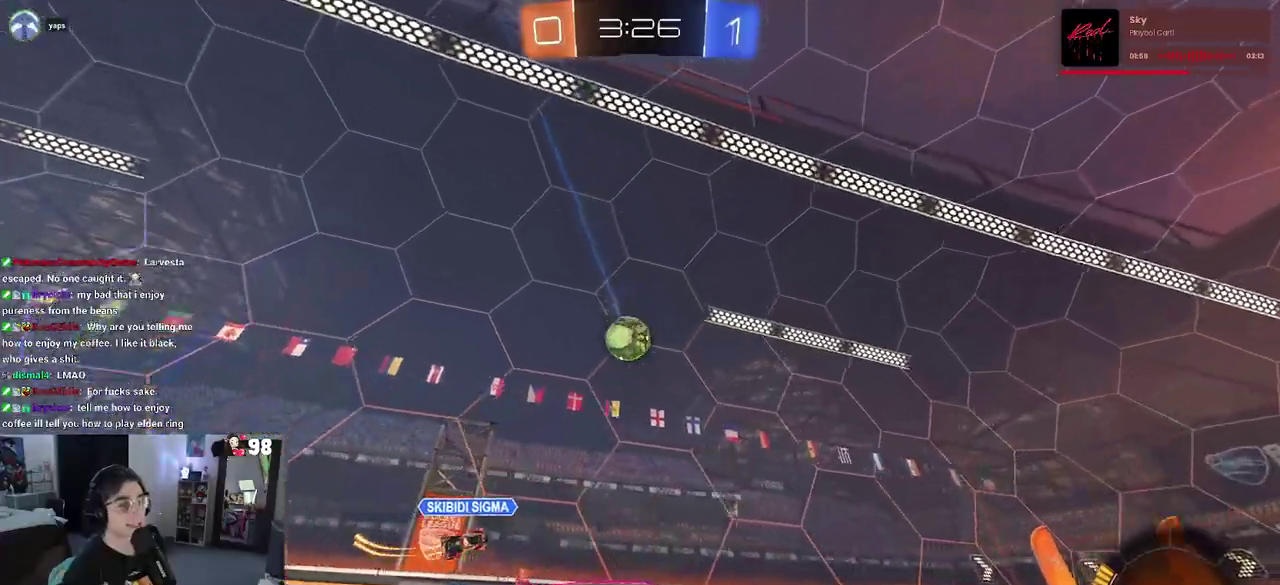
{"buttons": ["R2"], "left_stick": "left", "right_stick": "center", "button_events": []}
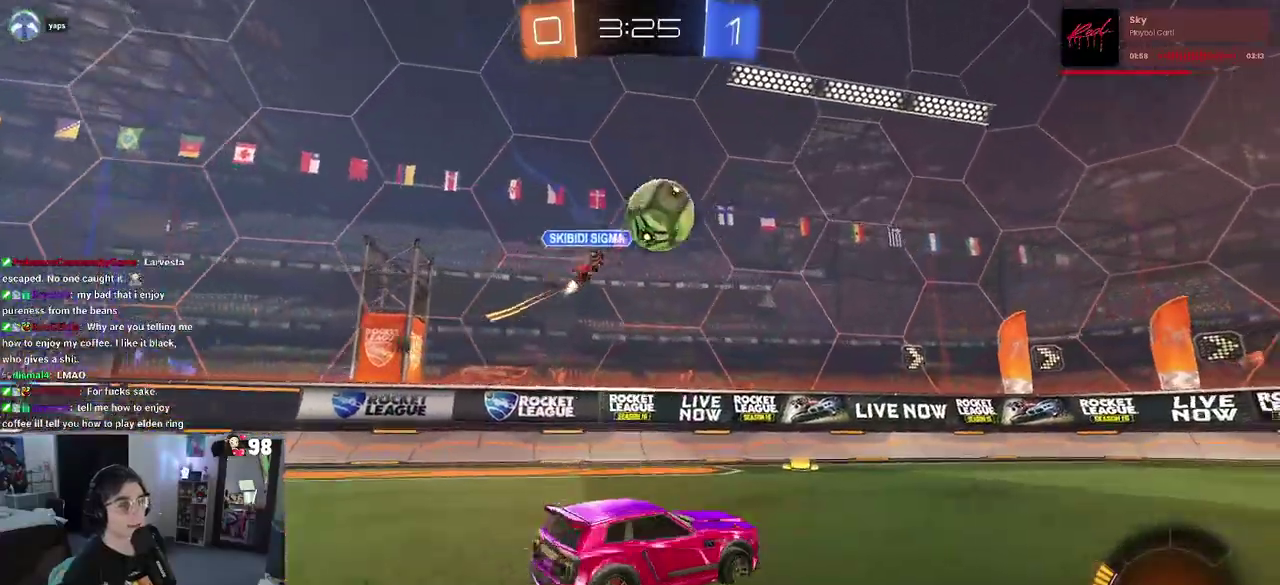
{"buttons": ["R2"], "left_stick": "center", "right_stick": "center", "button_events": []}
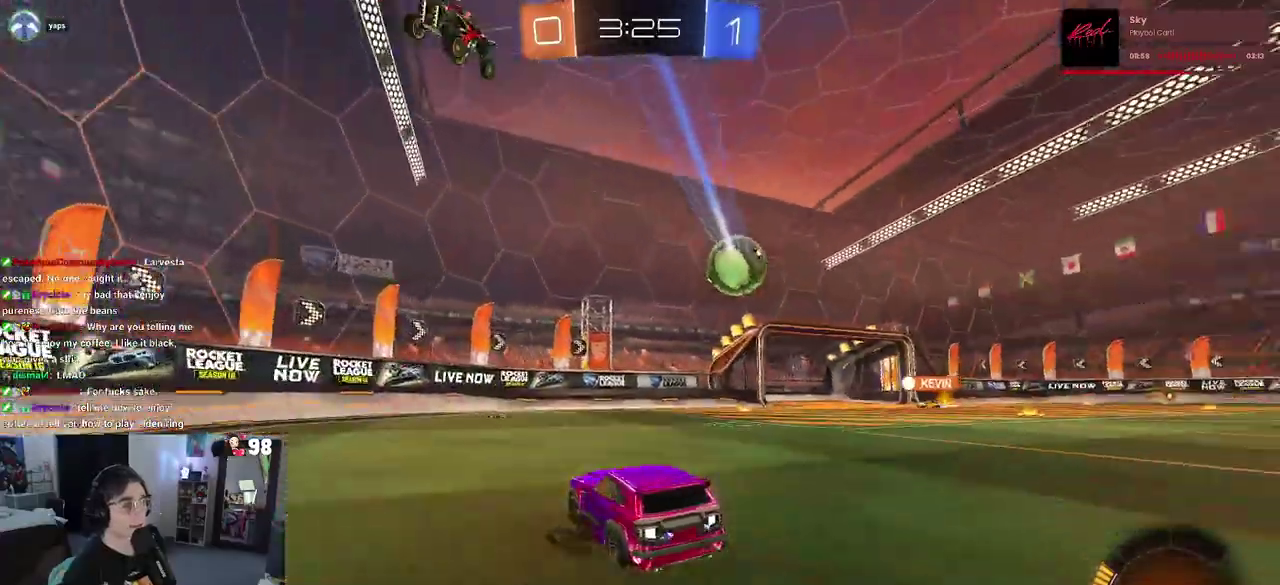
{"buttons": ["R2"], "left_stick": "right", "right_stick": "center", "button_events": []}
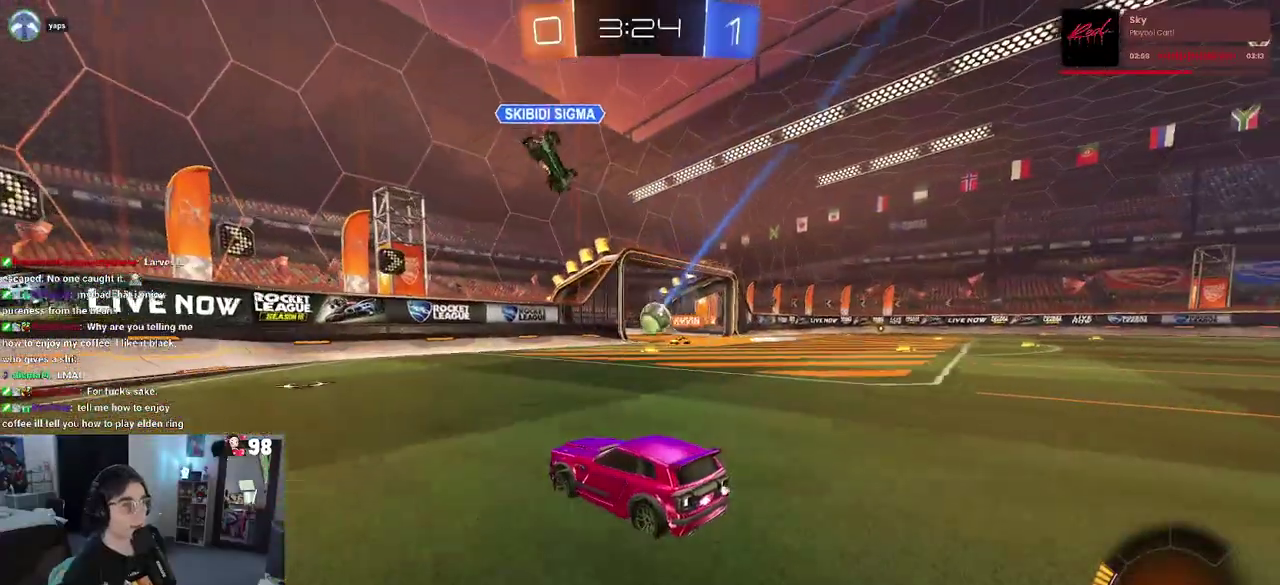
{"buttons": ["R2"], "left_stick": "right", "right_stick": "center", "button_events": []}
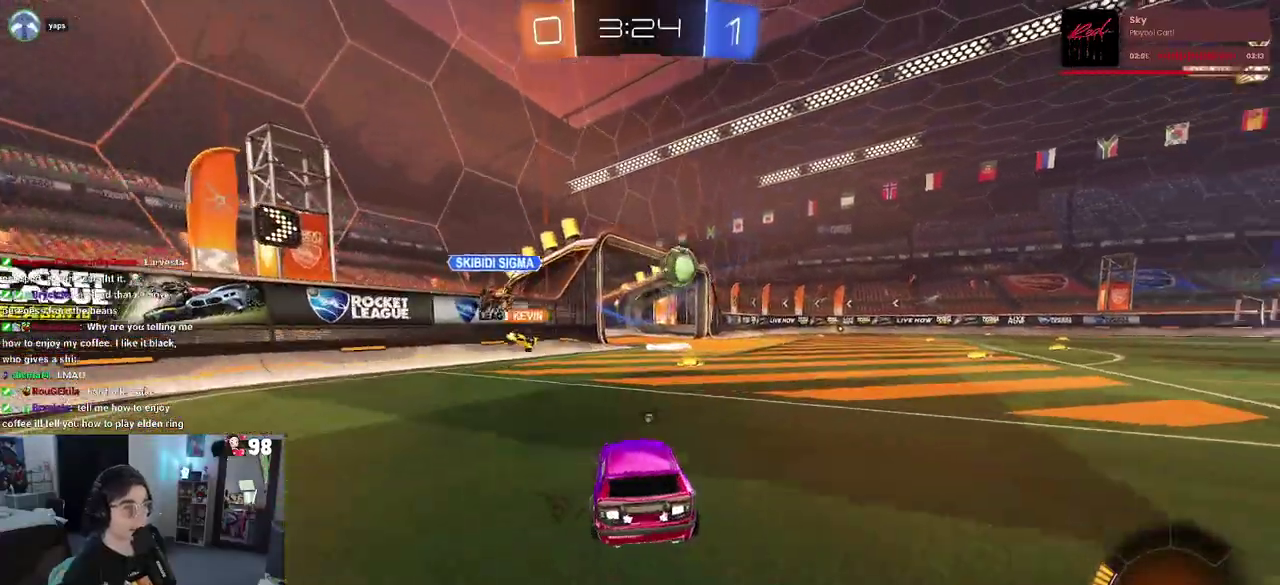
{"buttons": ["R2"], "left_stick": "down-right", "right_stick": "center", "button_events": [[17, "TRIANGLE", "down"], [133, "TRIANGLE", "up"], [333, "TRIANGLE", "down"], [500, "TRIANGLE", "up"]]}
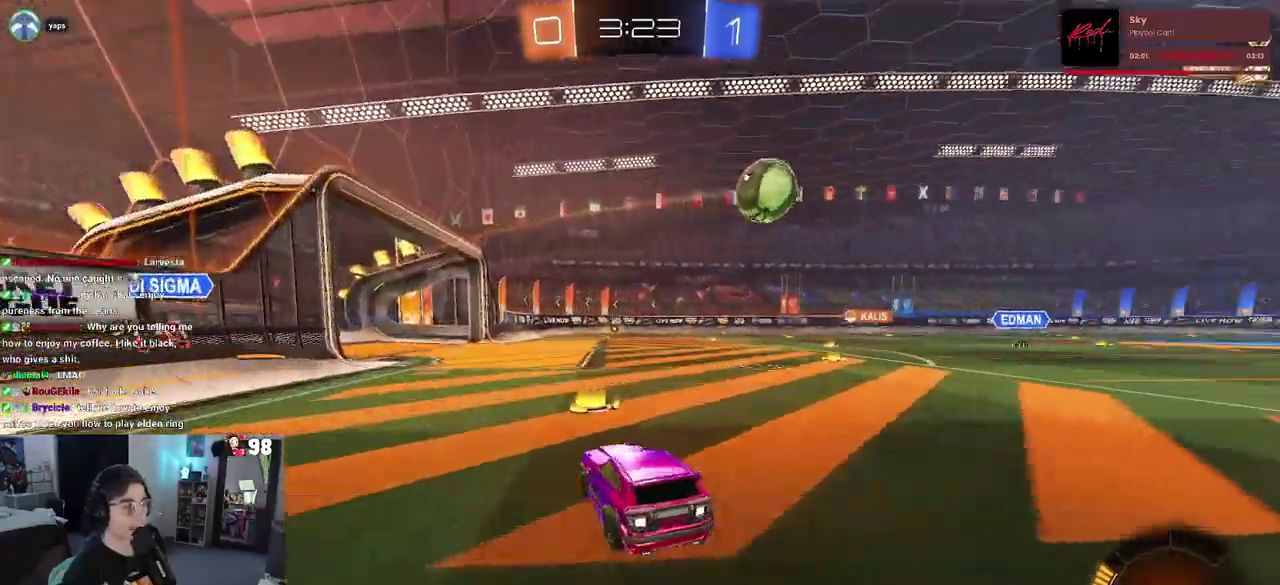
{"buttons": ["R2"], "left_stick": "left", "right_stick": "center", "button_events": []}
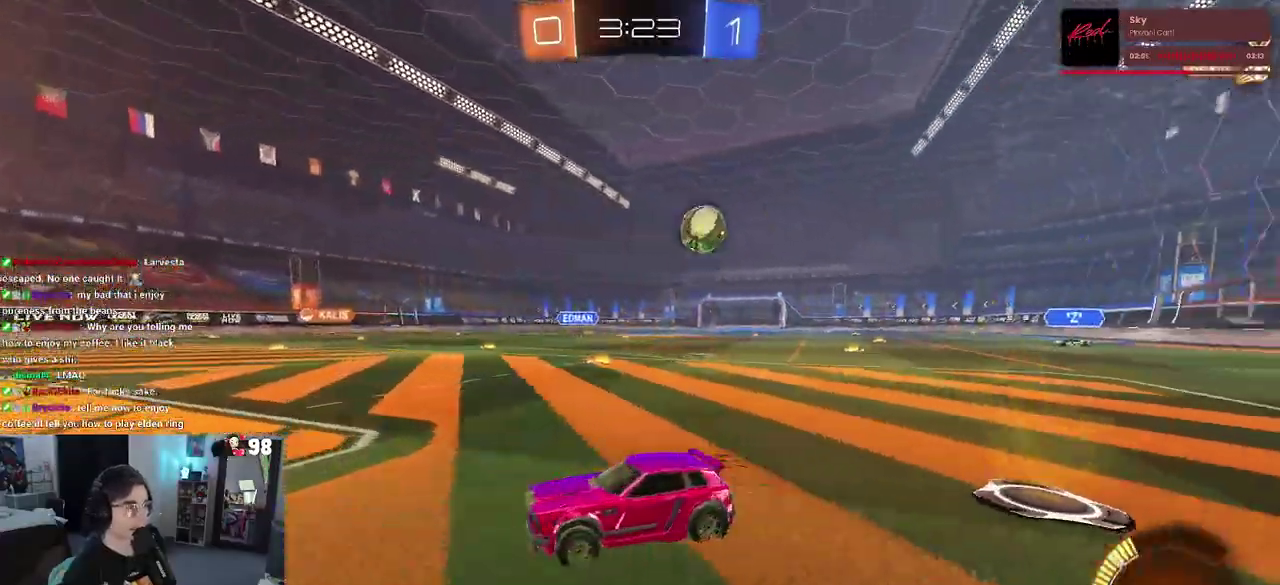
{"buttons": [], "left_stick": "up-right", "right_stick": "center", "button_events": [[133, "SQUARE", "down"], [300, "SQUARE", "up"], [450, "R2", "up"]]}
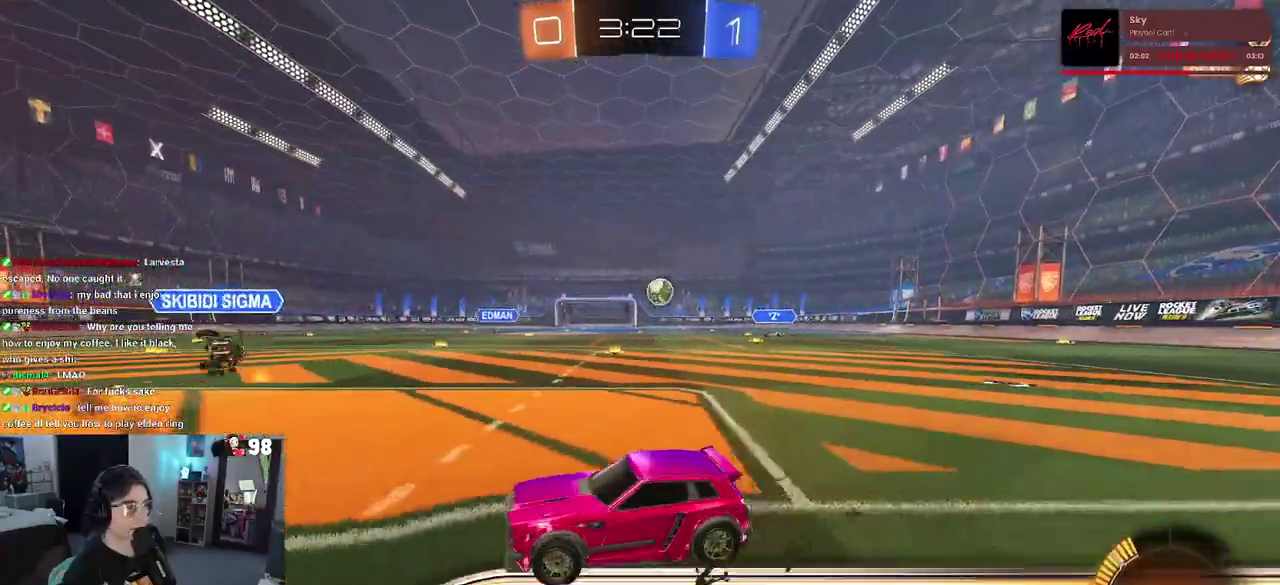
{"buttons": ["R2"], "left_stick": "center", "right_stick": "center", "button_events": [[283, "R2", "down"]]}
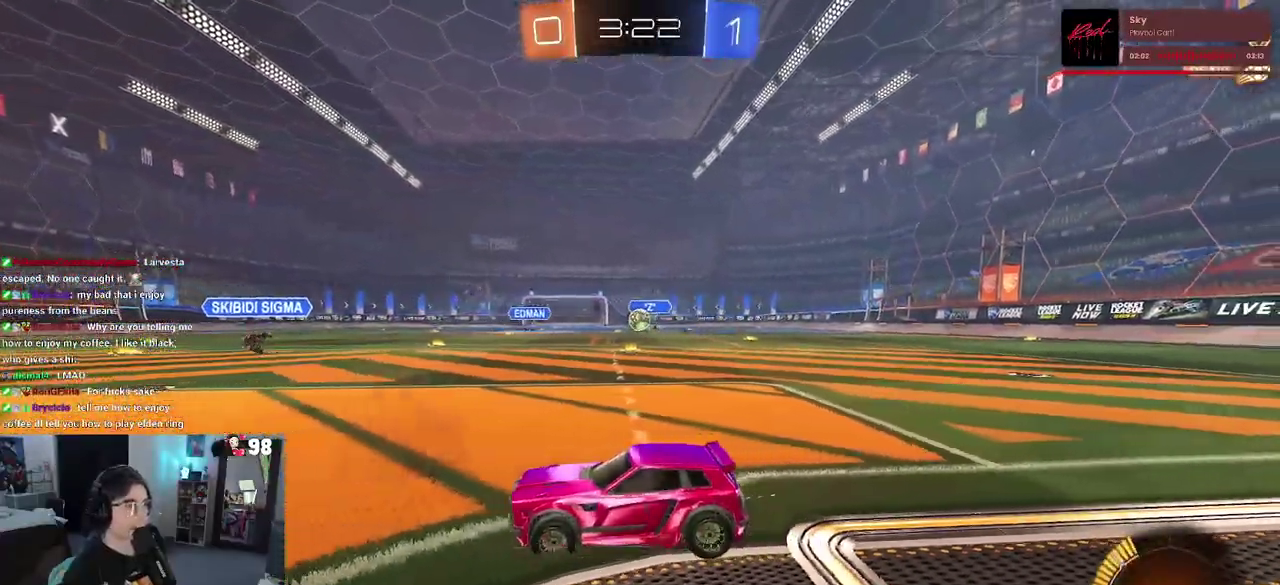
{"buttons": ["R2"], "left_stick": "right", "right_stick": "center", "button_events": []}